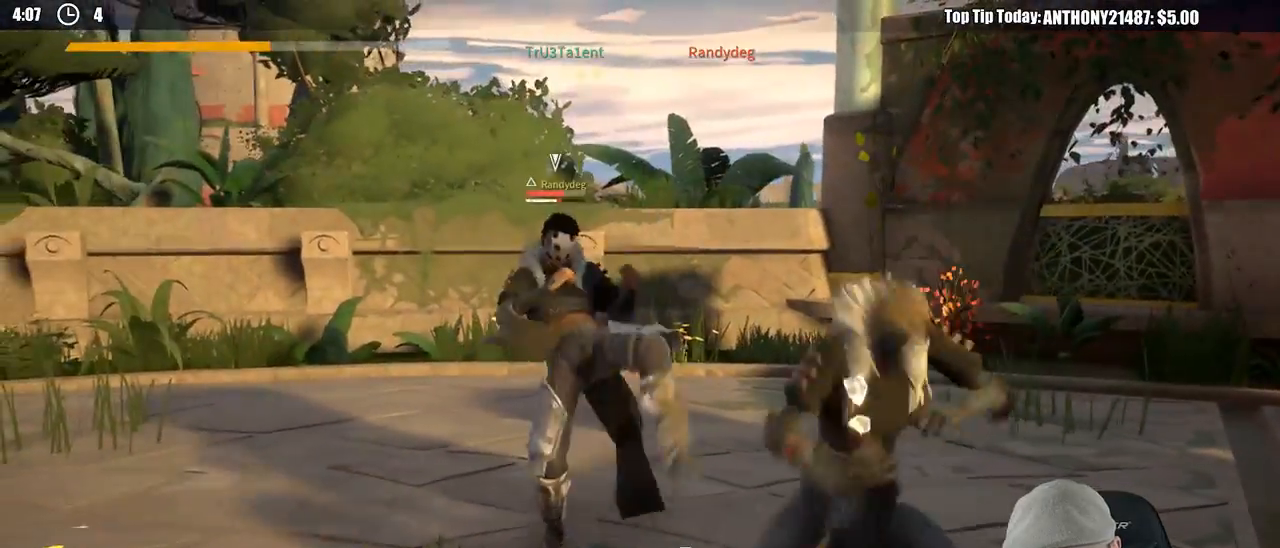
Gameplay with a controller (Xbox layout); each line is a JSON object with the inputs held at the frame after it. "events" lists button and stick changes between this image and that frame as [ms after this image, input, new state], when the widget could be followed in between. Not read: R3.
{"buttons": [], "left_stick": "up-left", "right_stick": "center", "events": [[17, "left_stick", "up-right"], [67, "left_stick", "up"], [167, "left_stick", "up-left"], [267, "X", "down"], [383, "X", "up"]]}
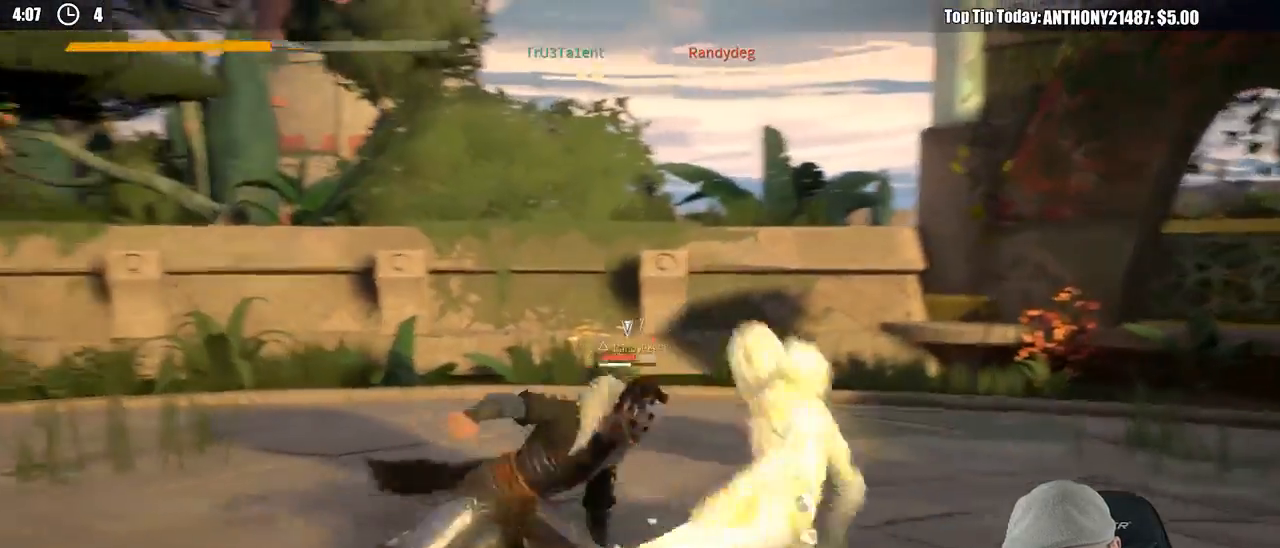
{"buttons": [], "left_stick": "up-left", "right_stick": "center", "events": []}
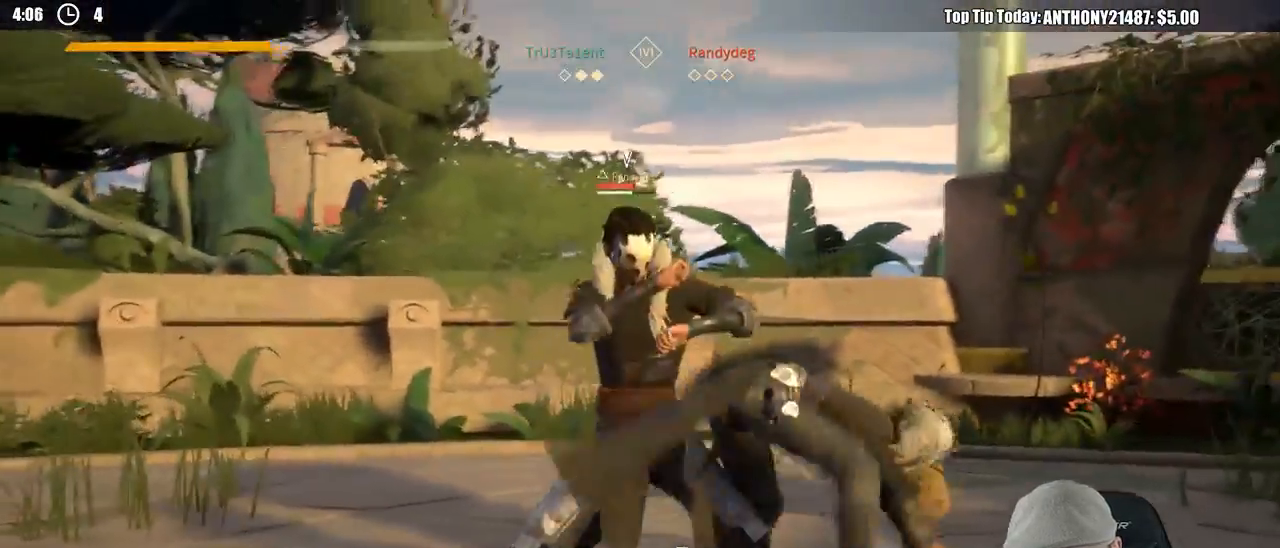
{"buttons": [], "left_stick": "up-left", "right_stick": "center", "events": [[283, "Y", "down"], [367, "Y", "up"]]}
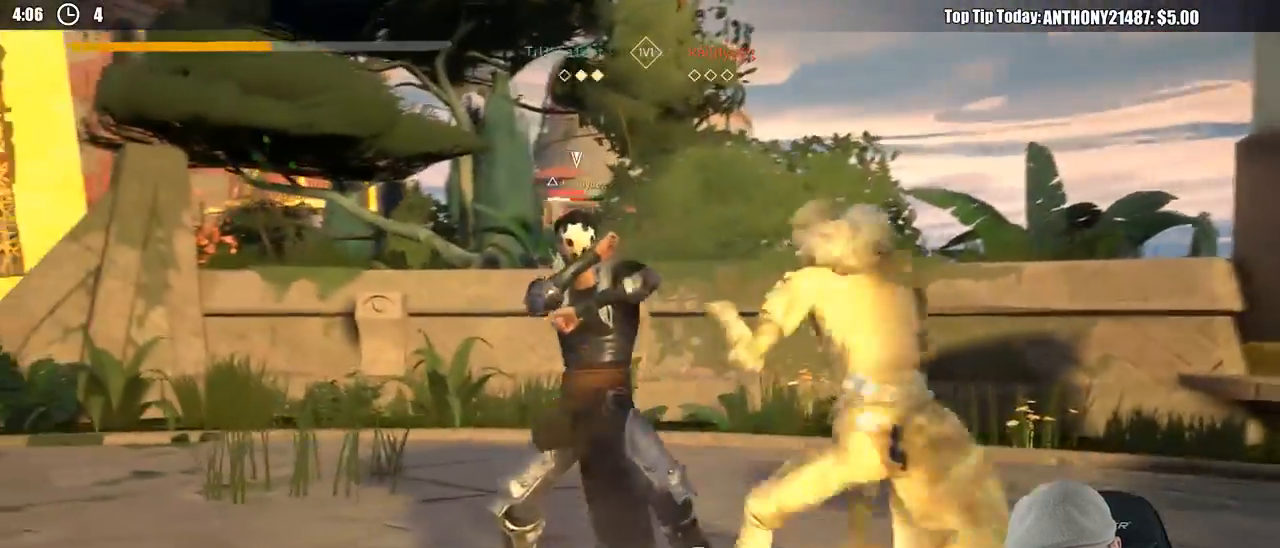
{"buttons": [], "left_stick": "up-left", "right_stick": "center", "events": []}
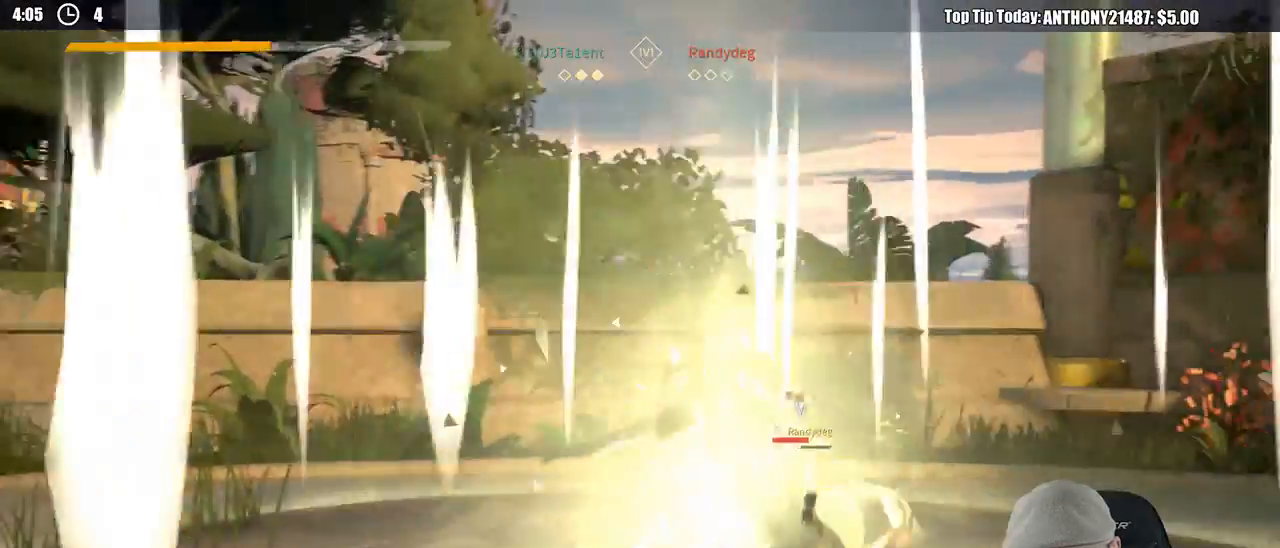
{"buttons": [], "left_stick": "down-right", "right_stick": "center", "events": [[250, "left_stick", "down-right"]]}
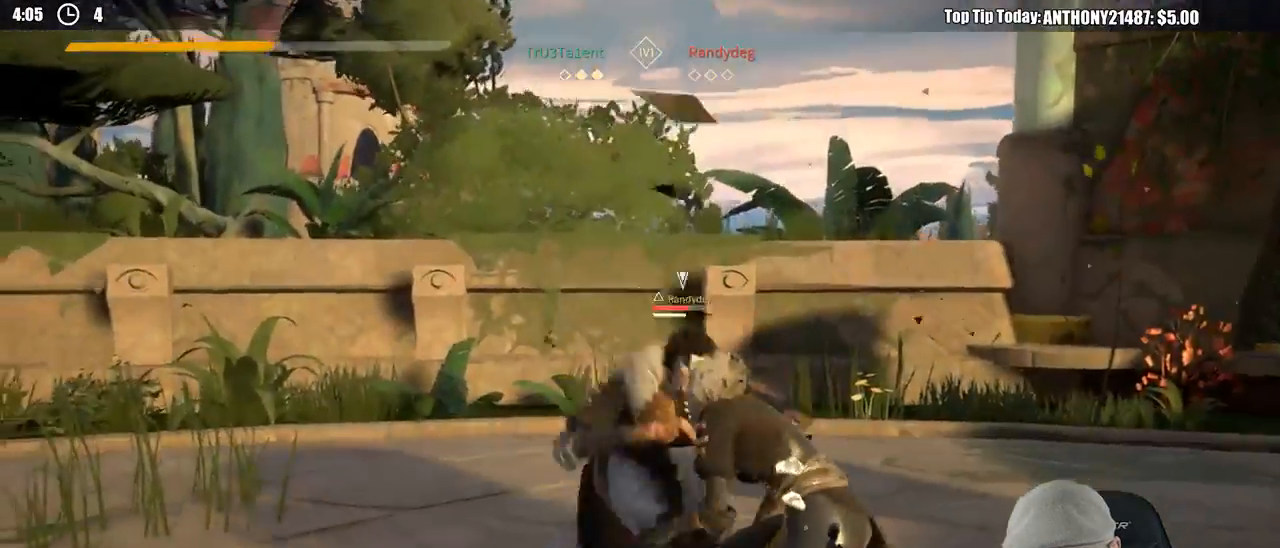
{"buttons": ["L2"], "left_stick": "down-right", "right_stick": "center", "events": [[83, "L2", "down"]]}
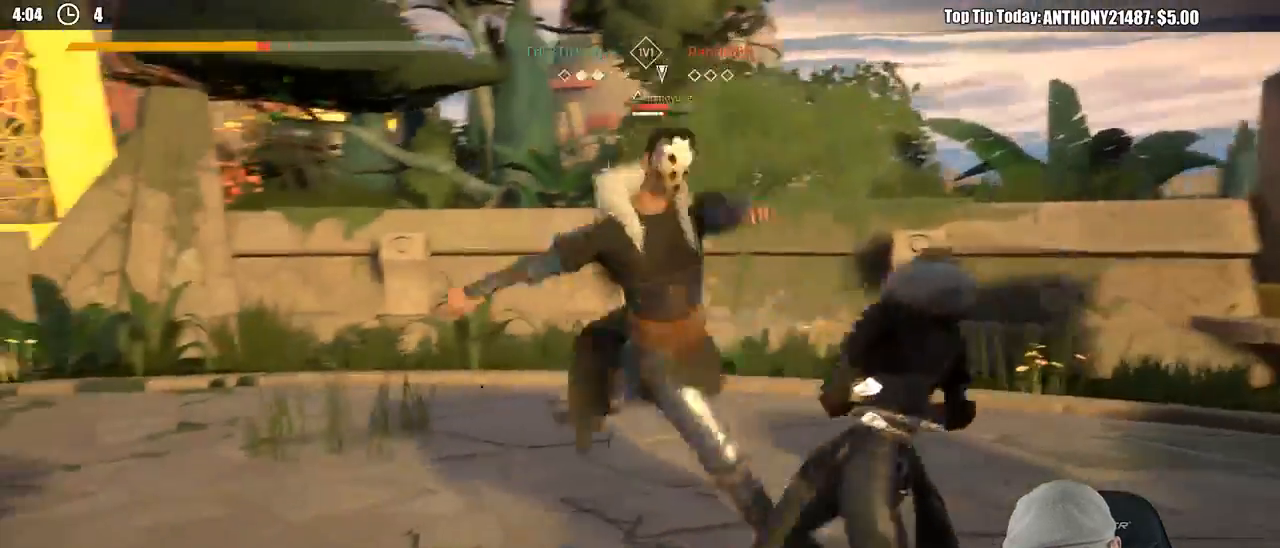
{"buttons": ["L2"], "left_stick": "right", "right_stick": "center", "events": [[183, "left_stick", "right"]]}
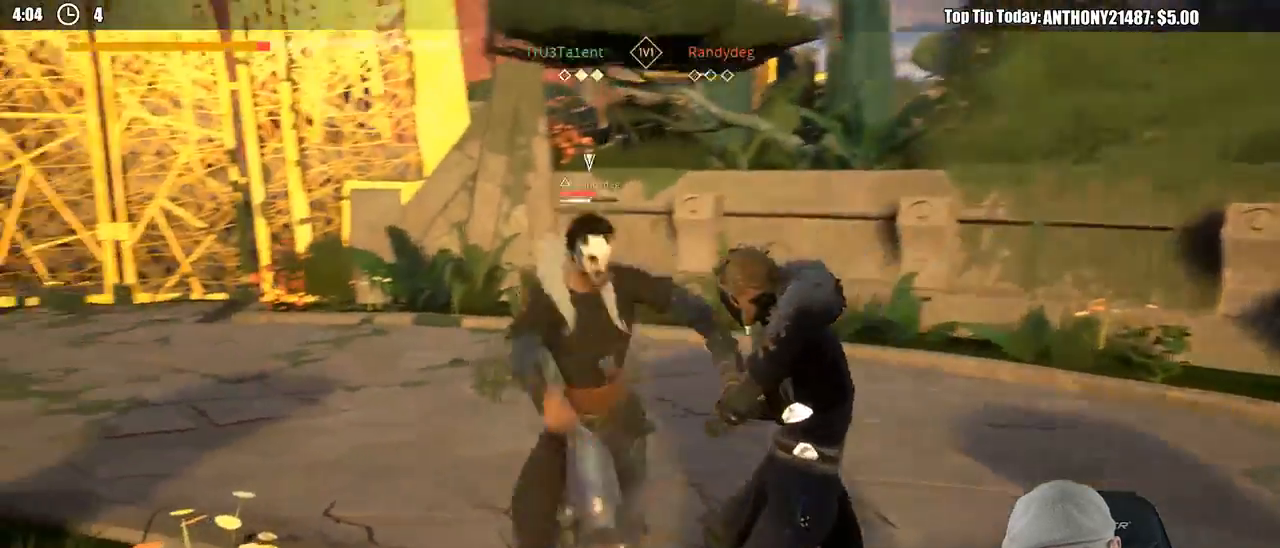
{"buttons": ["L2"], "left_stick": "up-right", "right_stick": "center", "events": [[483, "left_stick", "up-right"]]}
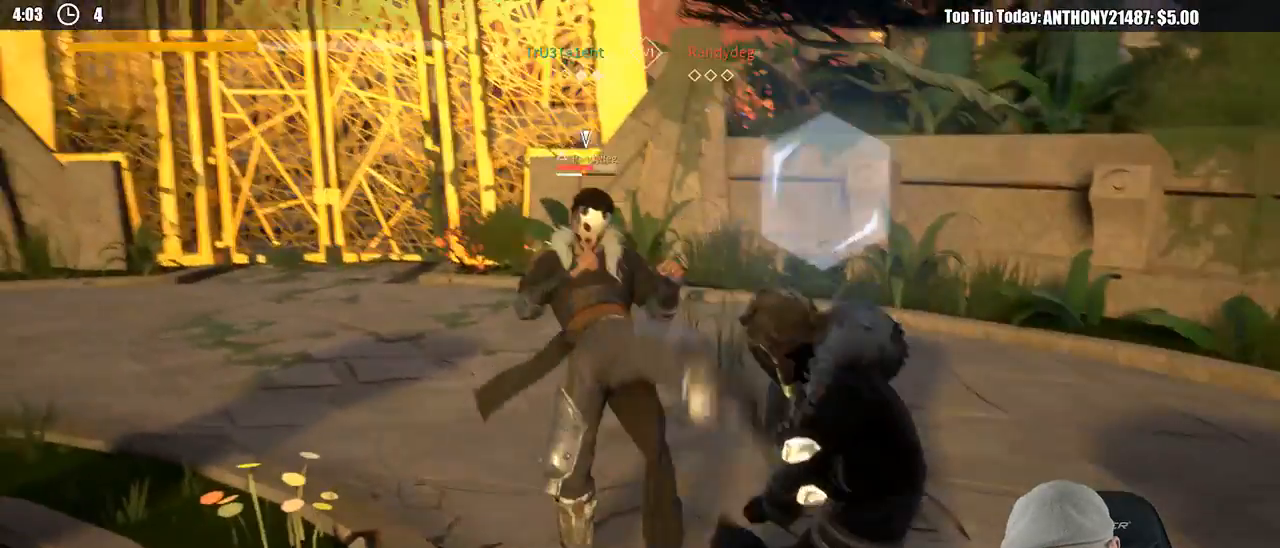
{"buttons": [], "left_stick": "up-left", "right_stick": "center", "events": [[17, "left_stick", "up"], [67, "left_stick", "up-left"], [133, "X", "down"], [183, "L2", "up"], [200, "X", "up"]]}
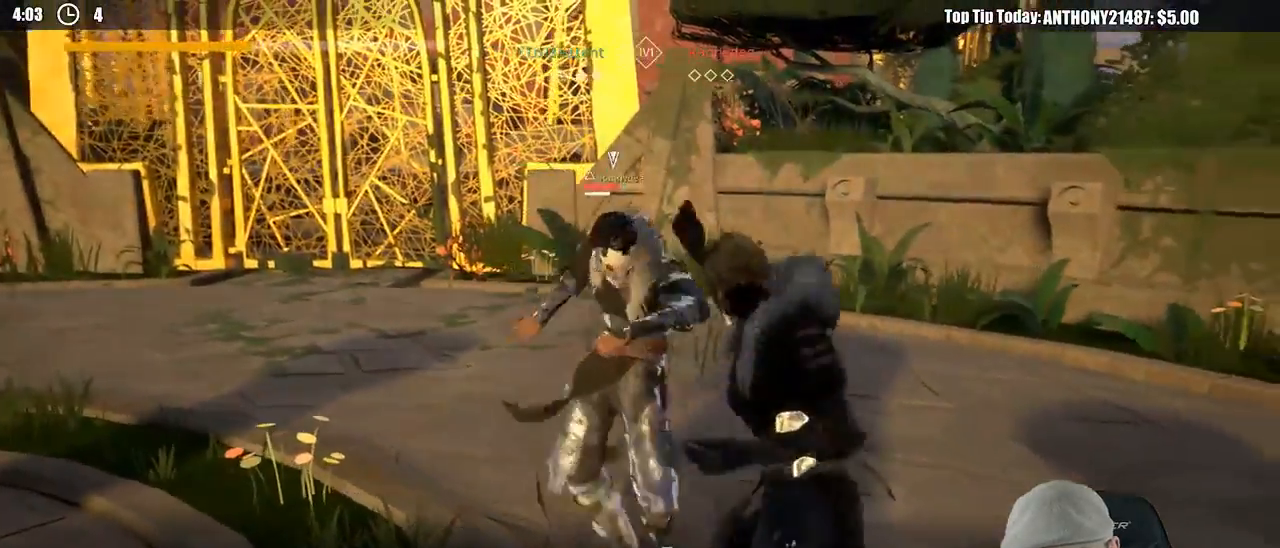
{"buttons": [], "left_stick": "up-left", "right_stick": "center"}
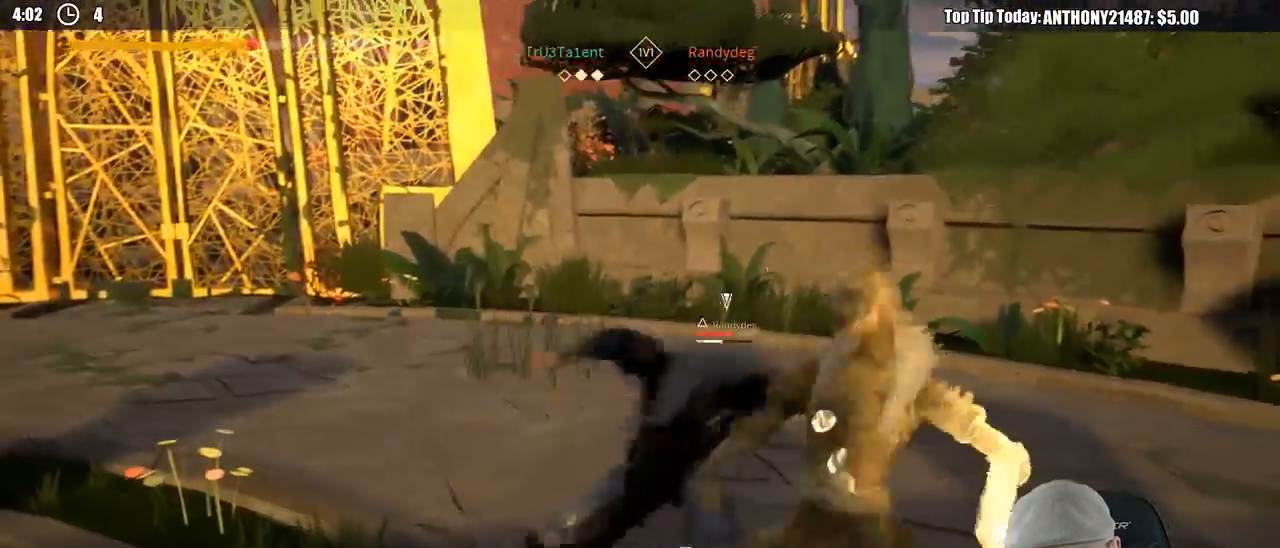
{"buttons": [], "left_stick": "down-right", "right_stick": "center"}
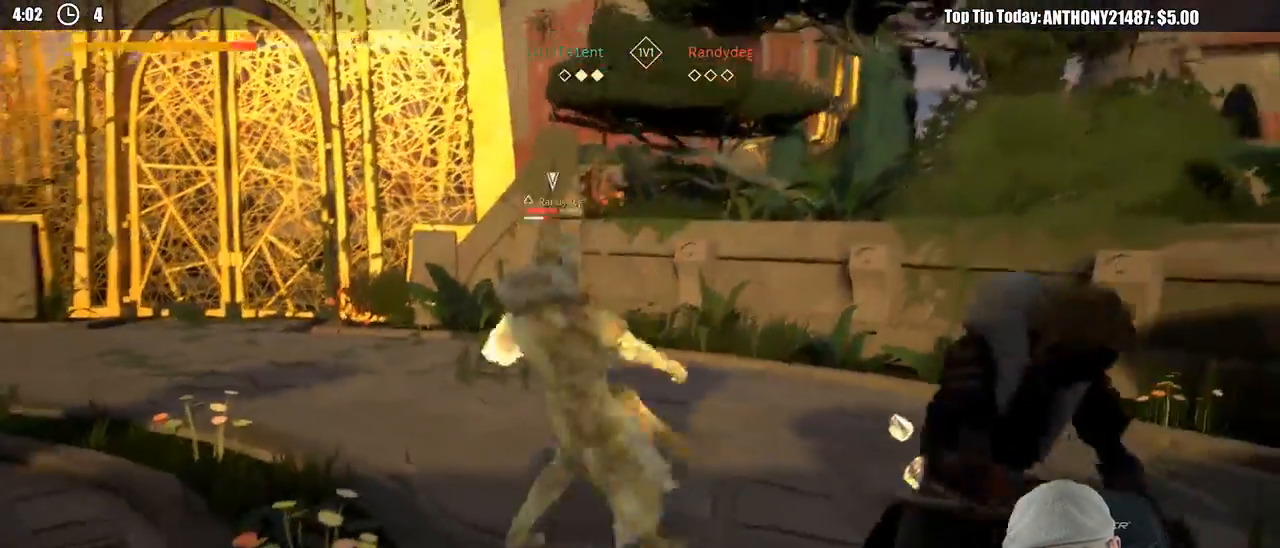
{"buttons": ["L2"], "left_stick": "right", "right_stick": "center", "events": [[217, "L2", "down"], [483, "left_stick", "right"]]}
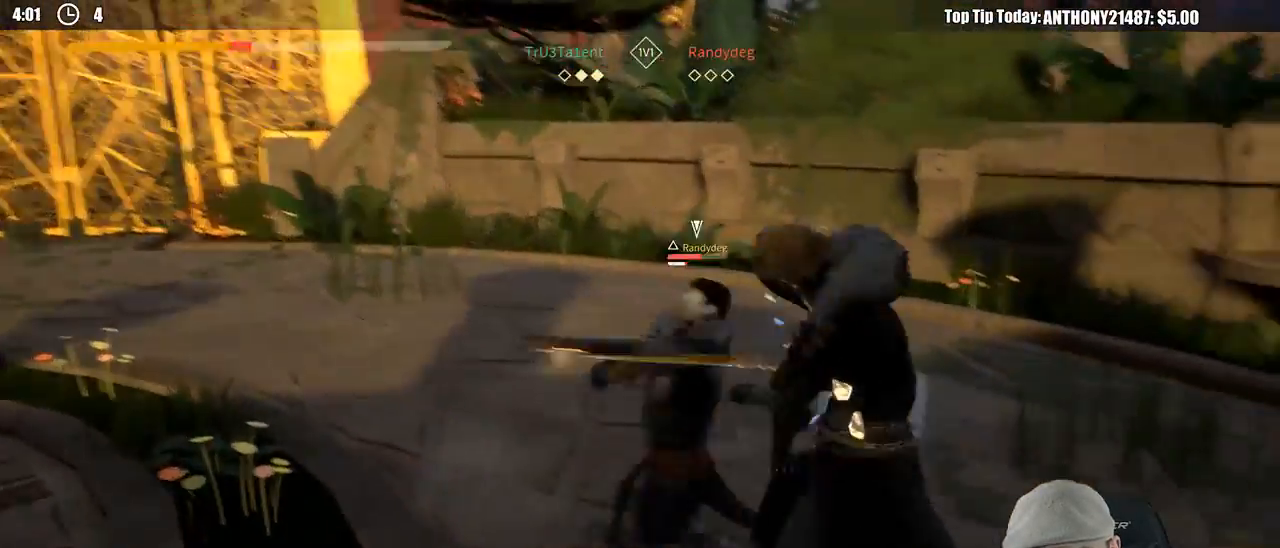
{"buttons": ["L2"], "left_stick": "right", "right_stick": "center", "events": []}
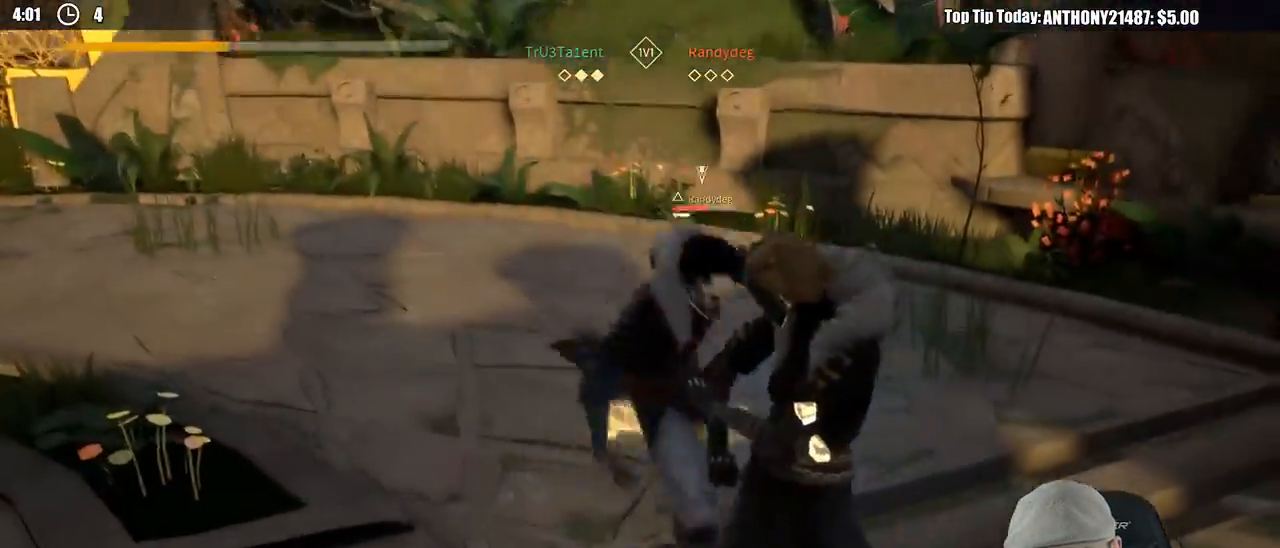
{"buttons": ["L2"], "left_stick": "right", "right_stick": "right", "events": [[467, "right_stick", "right"]]}
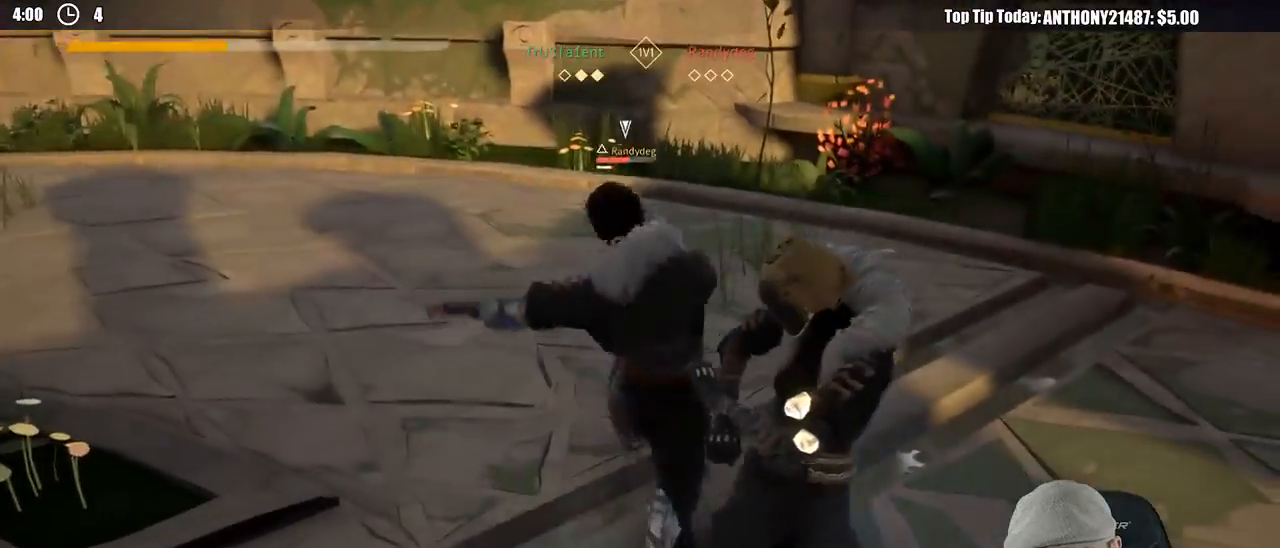
{"buttons": ["X"], "left_stick": "up-right", "right_stick": "center", "events": [[200, "right_stick", "center"], [350, "L2", "up"], [400, "X", "down"], [400, "left_stick", "up-right"]]}
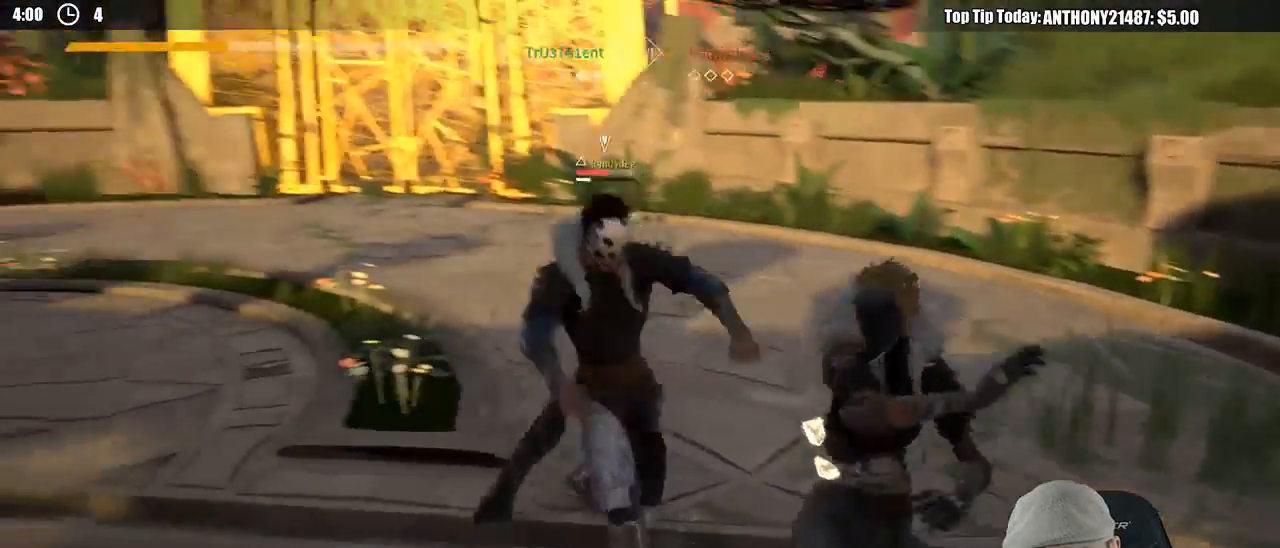
{"buttons": [], "left_stick": "up-right", "right_stick": "center", "events": [[17, "X", "up"]]}
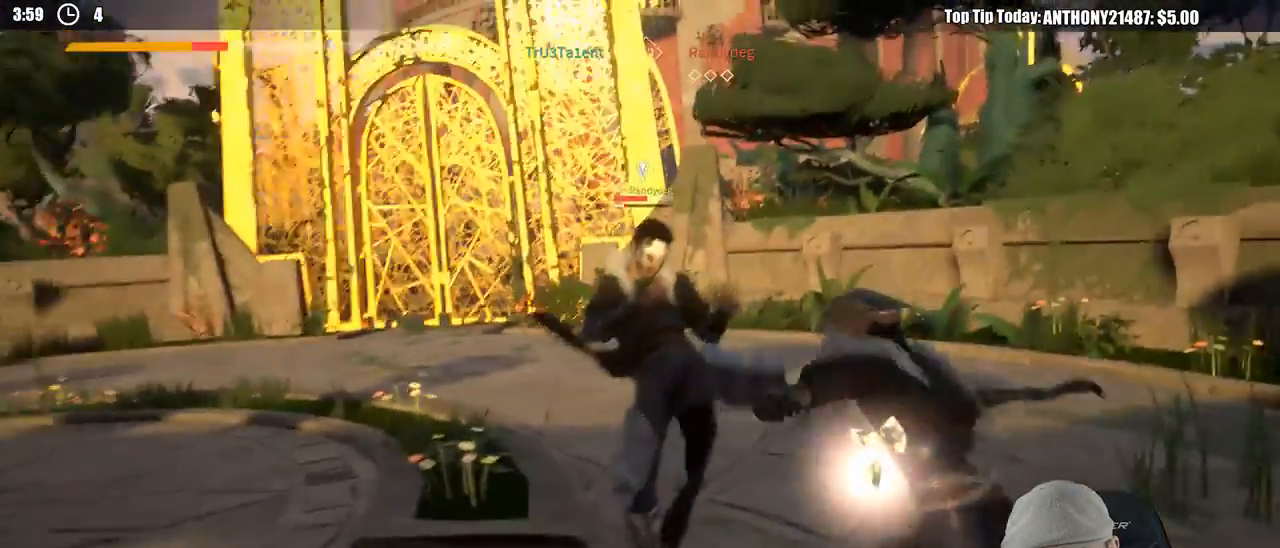
{"buttons": [], "left_stick": "down-right", "right_stick": "center", "events": [[250, "left_stick", "right"], [417, "left_stick", "down-right"]]}
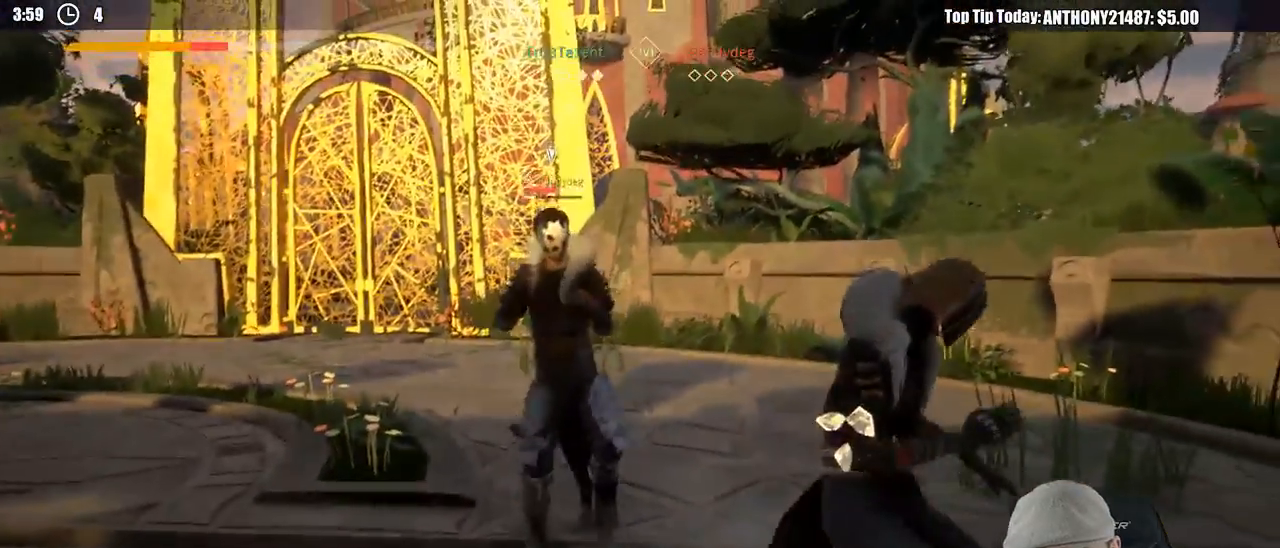
{"buttons": [], "left_stick": "down-left", "right_stick": "center", "events": [[467, "left_stick", "down-left"]]}
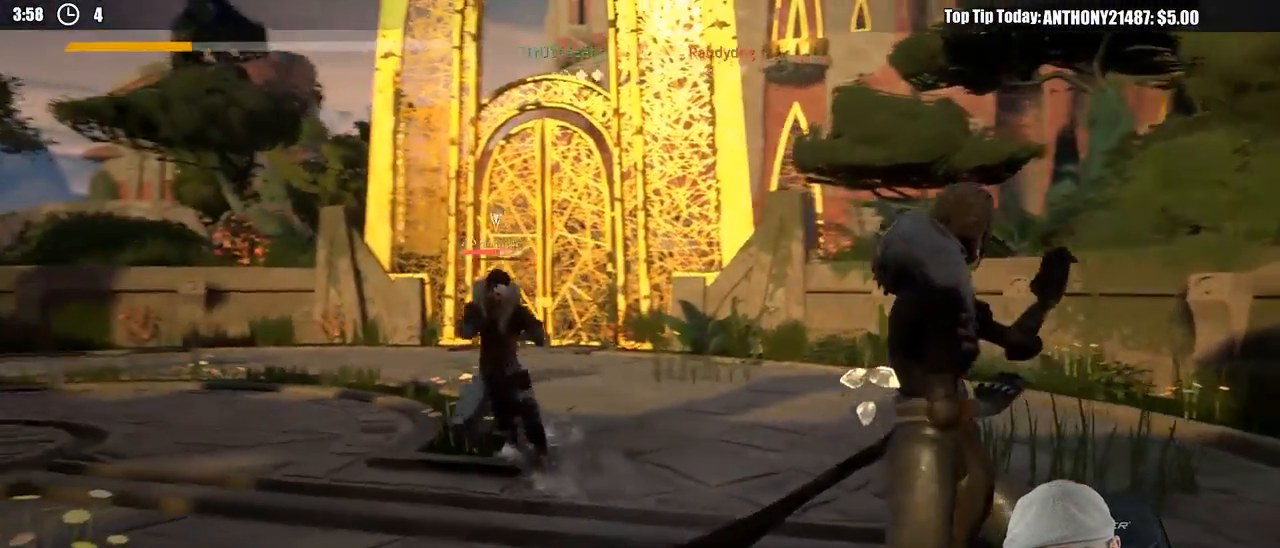
{"buttons": [], "left_stick": "up-left", "right_stick": "center", "events": [[83, "left_stick", "up-left"]]}
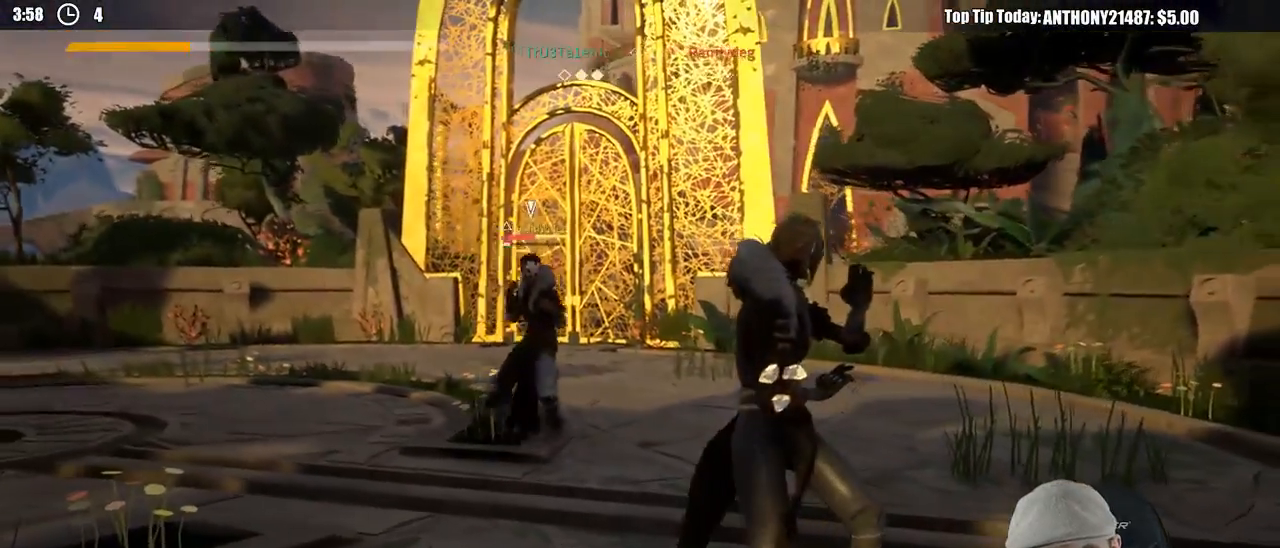
{"buttons": [], "left_stick": "down", "right_stick": "center", "events": [[267, "left_stick", "down"]]}
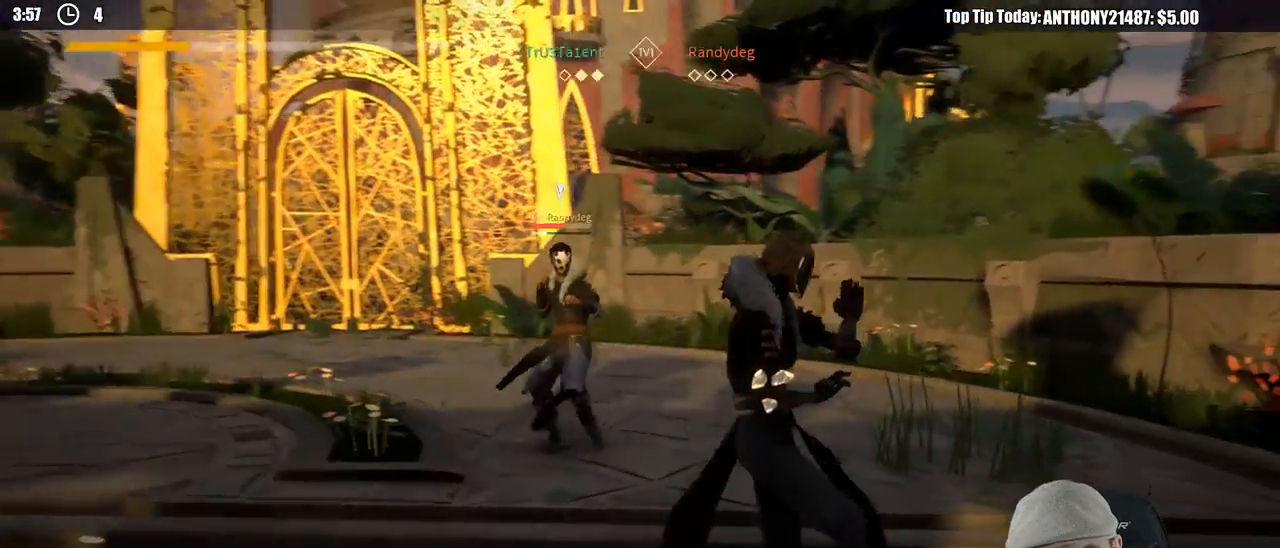
{"buttons": [], "left_stick": "down", "right_stick": "center", "events": [[400, "DPAD_LEFT", "down"], [500, "DPAD_LEFT", "up"]]}
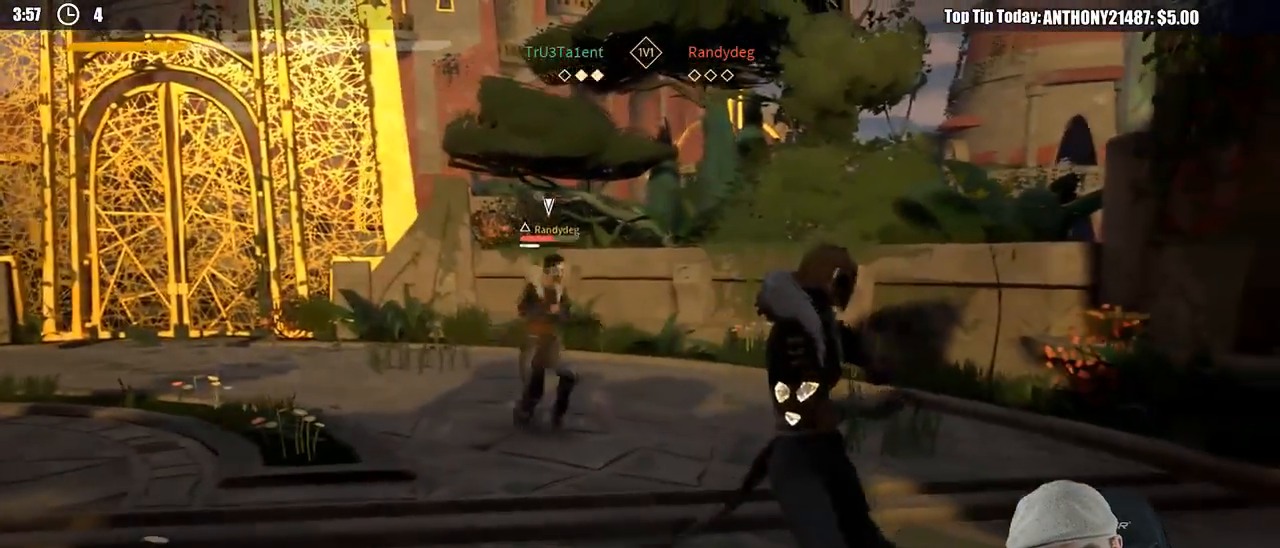
{"buttons": [], "left_stick": "down-left", "right_stick": "center", "events": [[417, "left_stick", "down-left"]]}
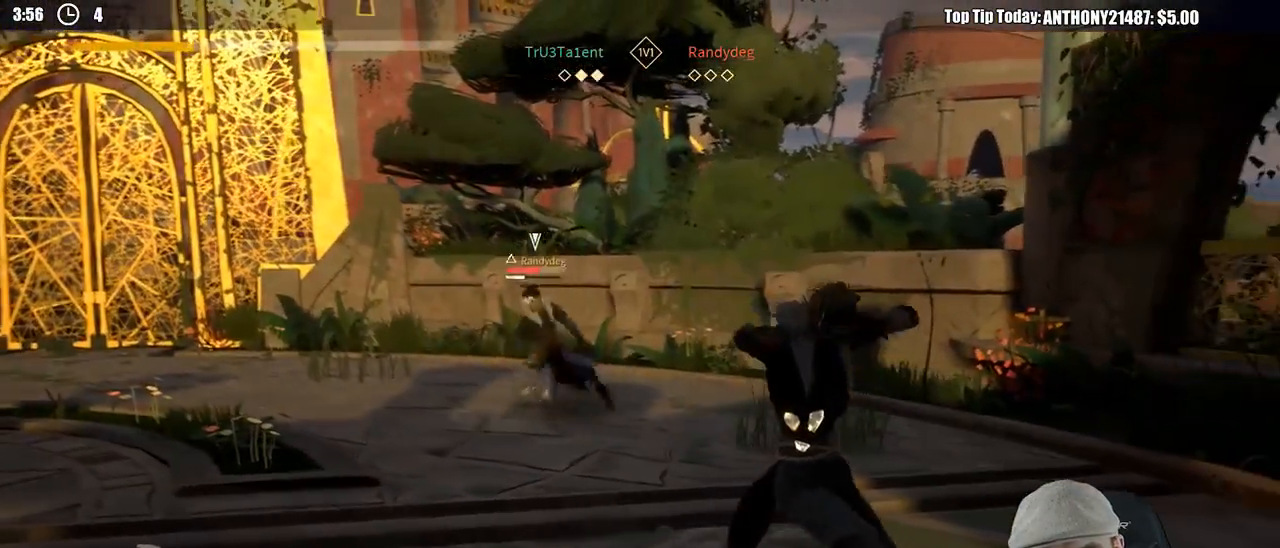
{"buttons": ["R2"], "left_stick": "down", "right_stick": "center", "events": [[150, "left_stick", "down"], [500, "R2", "down"]]}
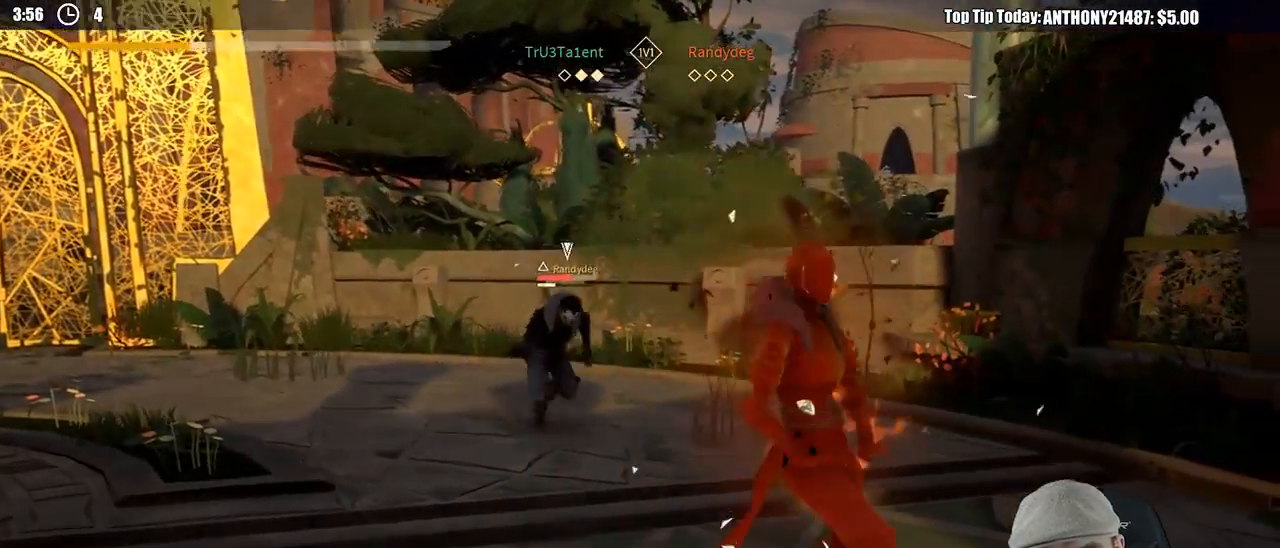
{"buttons": ["L2"], "left_stick": "down", "right_stick": "center", "events": [[17, "right_stick", "down-left"], [117, "L2", "down"], [150, "R2", "up"], [150, "right_stick", "center"]]}
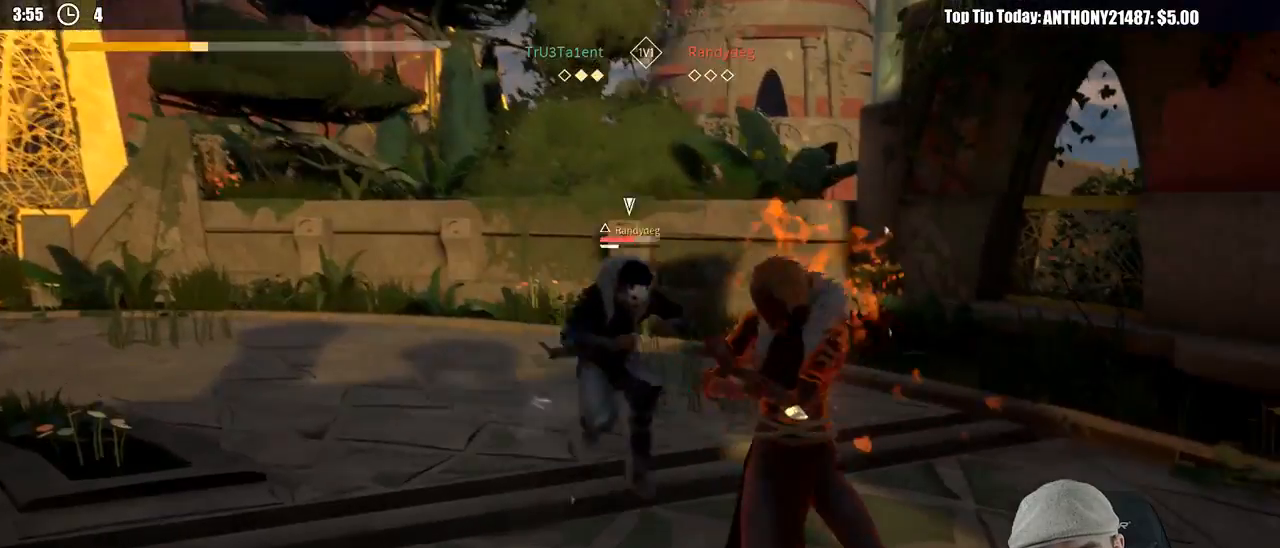
{"buttons": ["L2"], "left_stick": "left", "right_stick": "center", "events": [[83, "left_stick", "down-left"], [250, "left_stick", "left"], [317, "X", "down"], [400, "X", "up"]]}
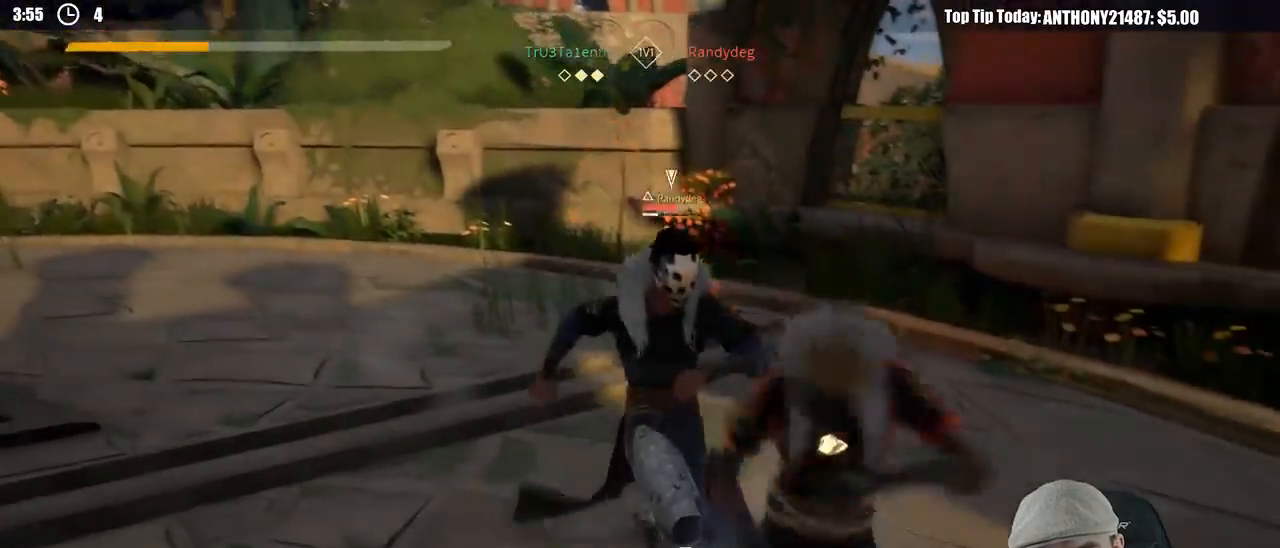
{"buttons": [], "left_stick": "left", "right_stick": "center", "events": [[283, "L2", "up"], [283, "X", "down"], [400, "X", "up"]]}
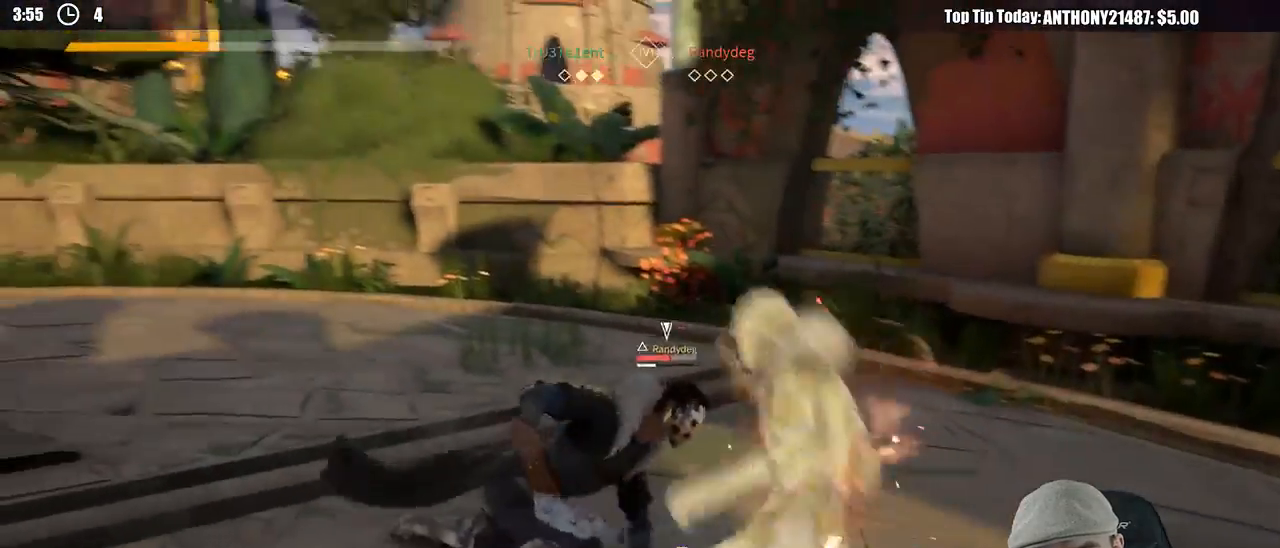
{"buttons": [], "left_stick": "left", "right_stick": "center", "events": []}